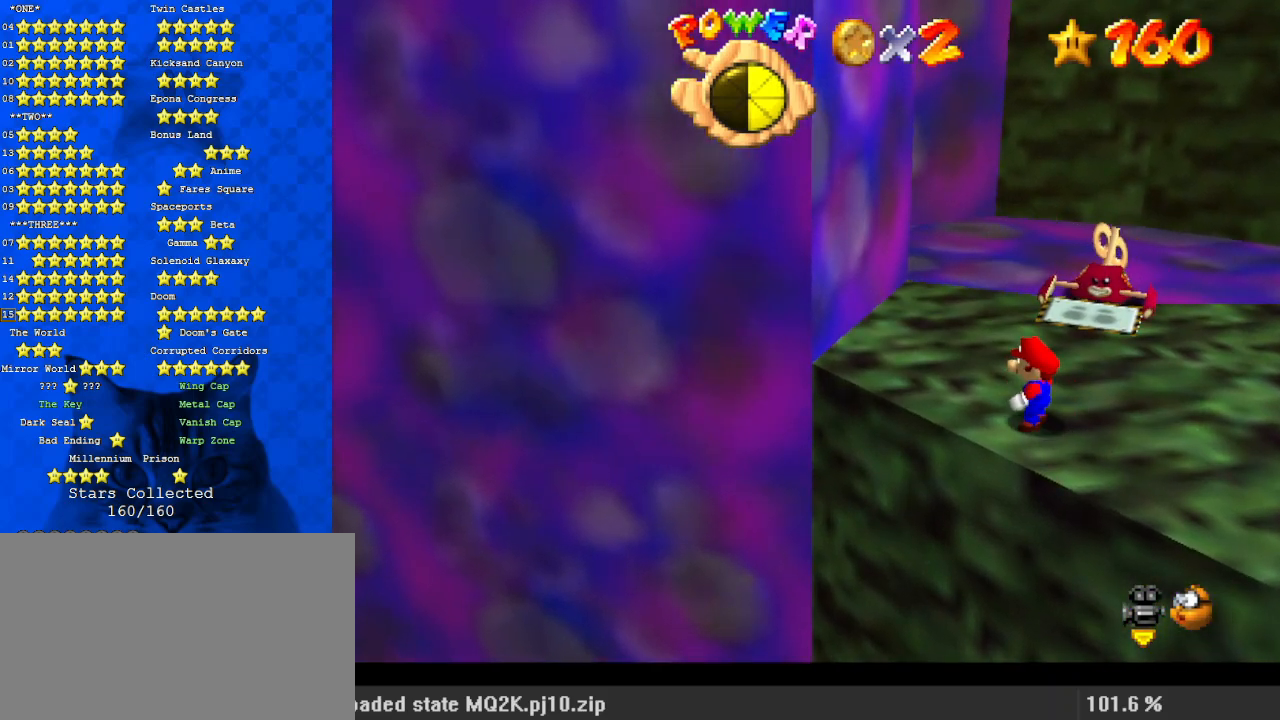
Gameplay with keyboard; each line is a JSON object with the keys held at the frame after it. "events" lists presses ("down") and releases ("up") of "a", "c", "ctrl", "d", "down", "left", "return", "right", "s", "shift", "up", "w", "x" and "y" between this image and that frame as [ms after this image, input, new state], when the widget could be followed in between. No other keys are recorded. Mouse input is not recorded.
{"keys": [], "events": [[33, "down", "down"], [33, "right", "down"], [267, "down", "up"], [400, "right", "up"]]}
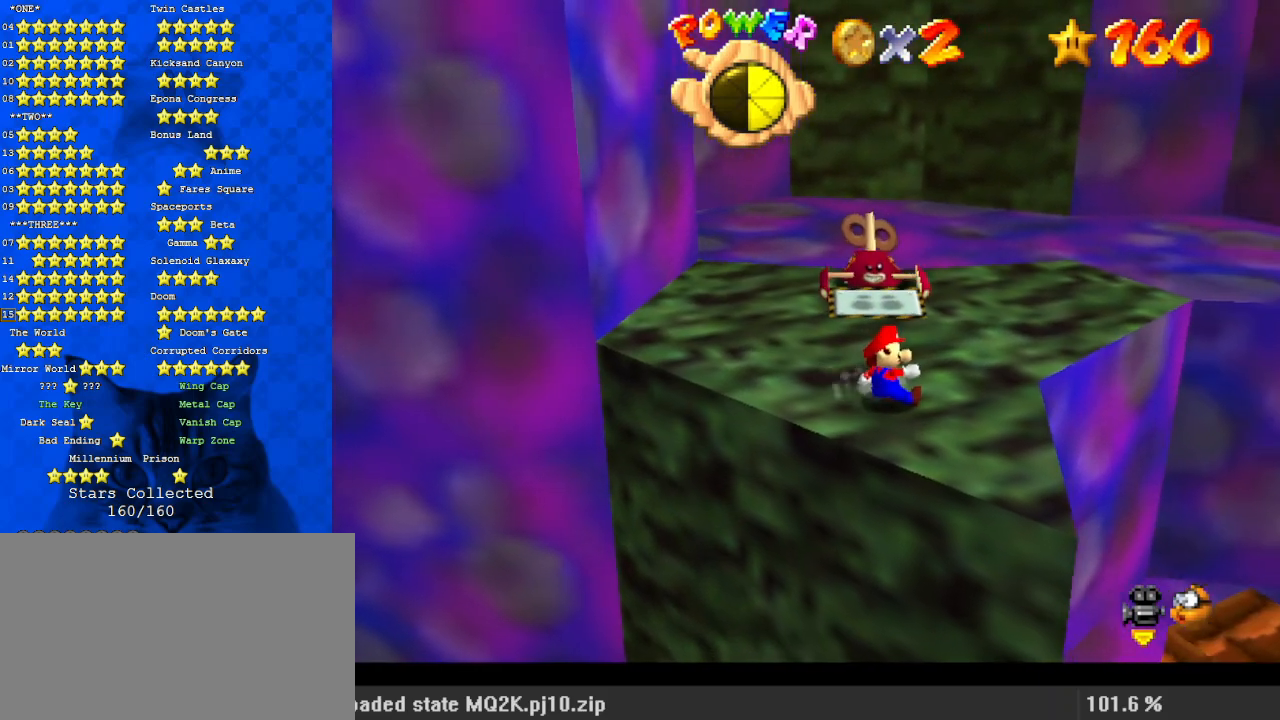
{"keys": [], "events": [[100, "down", "down"], [433, "down", "up"]]}
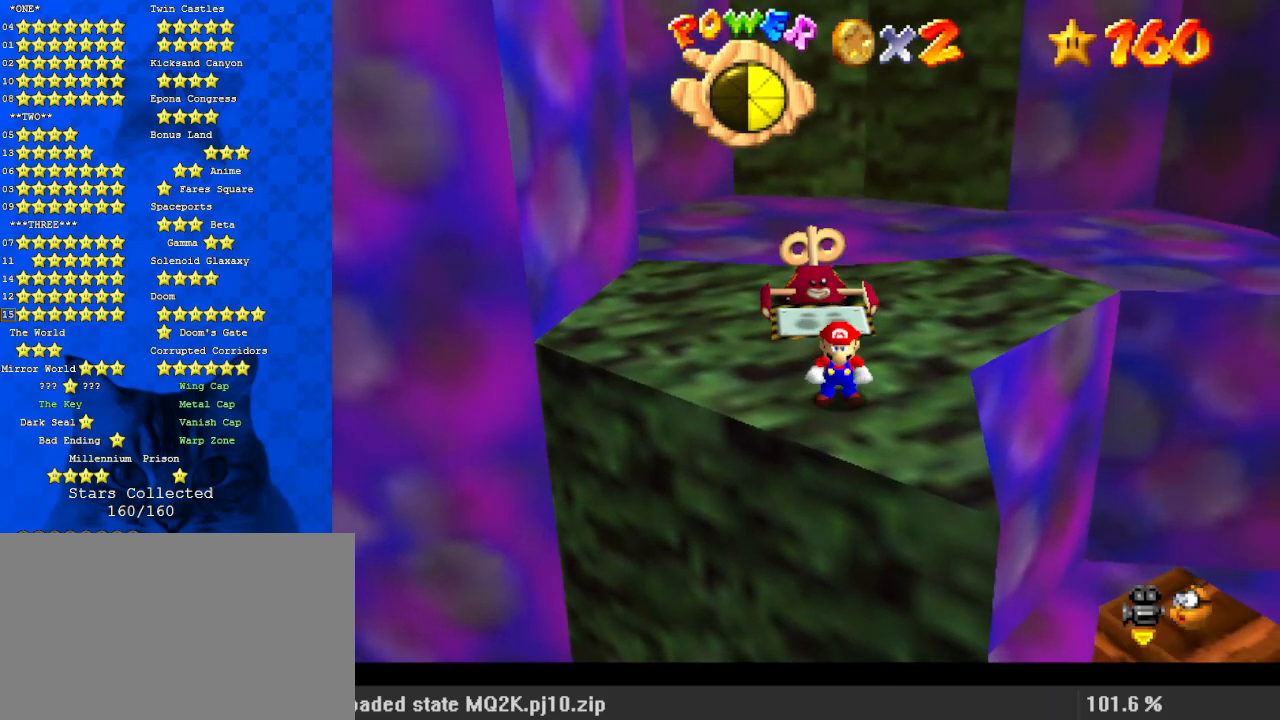
{"keys": [], "events": [[67, "up", "down"], [167, "up", "up"], [200, "shift", "down"], [233, "down", "down"], [433, "shift", "up"], [467, "down", "up"]]}
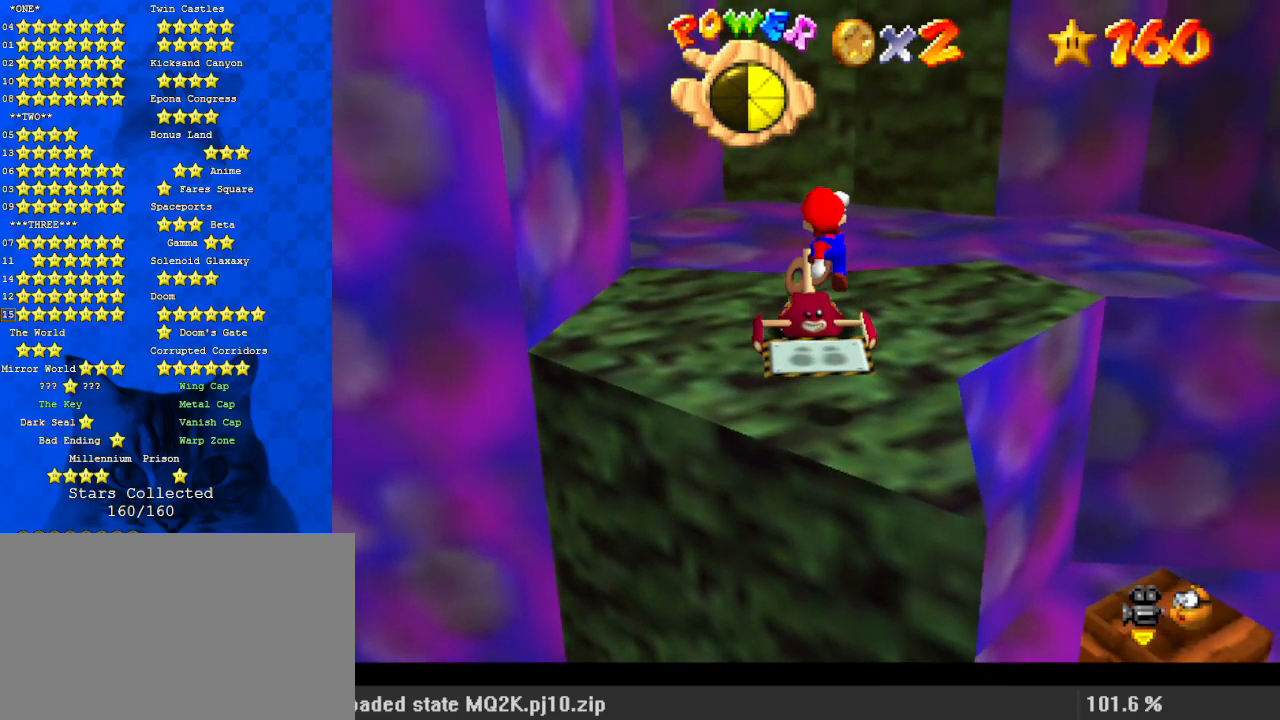
{"keys": [], "events": [[100, "up", "down"], [267, "right", "down"], [300, "up", "up"], [400, "right", "up"]]}
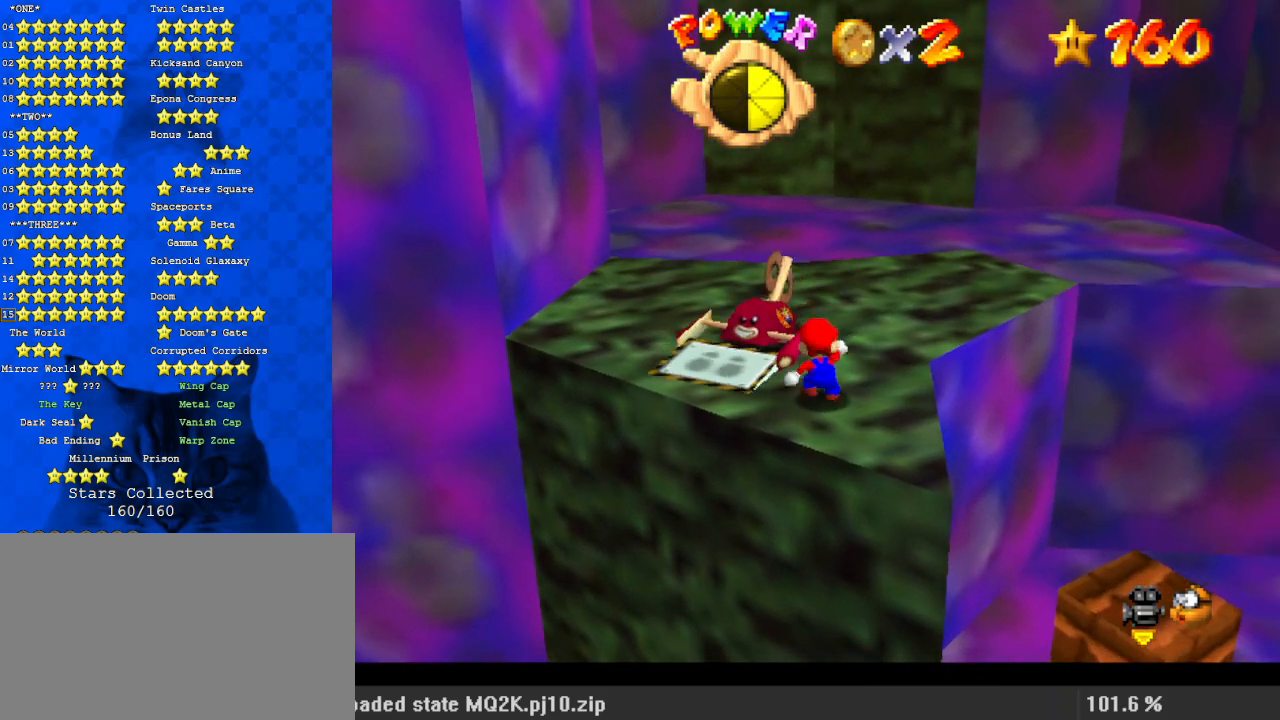
{"keys": ["left", "shift", "up"], "events": [[33, "shift", "down"], [167, "up", "down"], [300, "left", "down"]]}
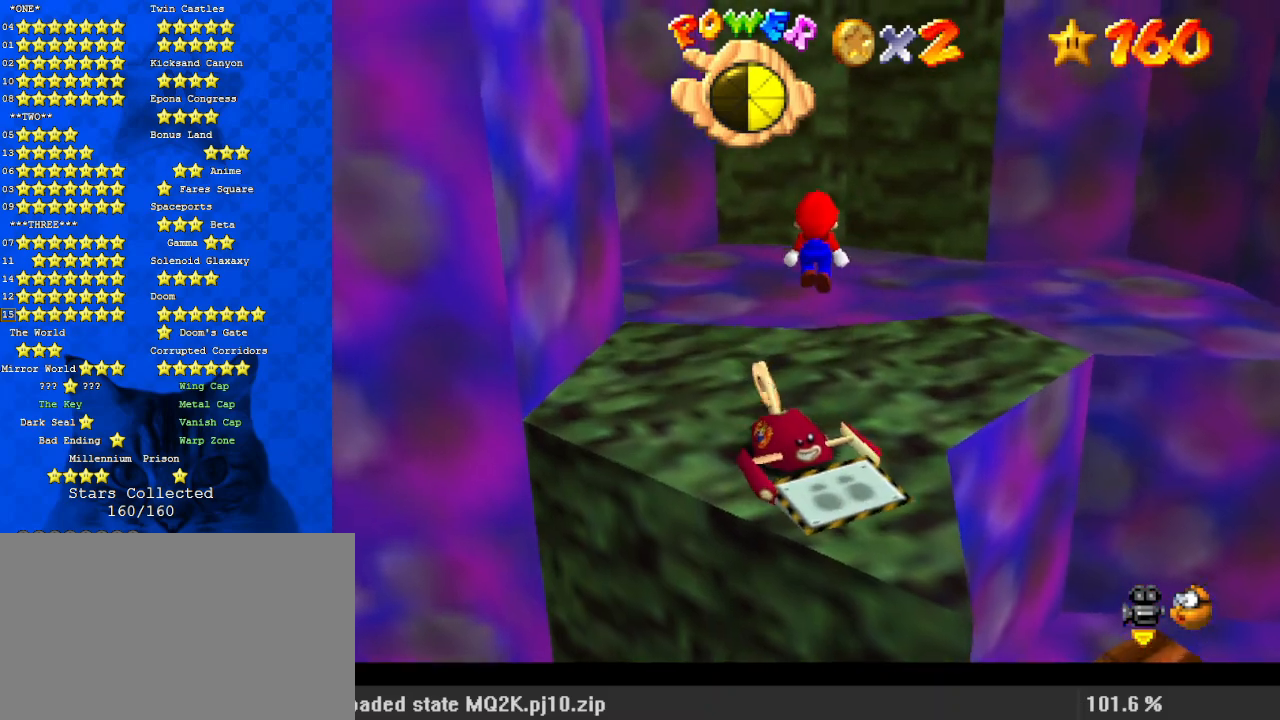
{"keys": ["left", "shift", "up"], "events": [[33, "up", "up"], [267, "ctrl", "down"], [400, "up", "down"], [467, "ctrl", "up"]]}
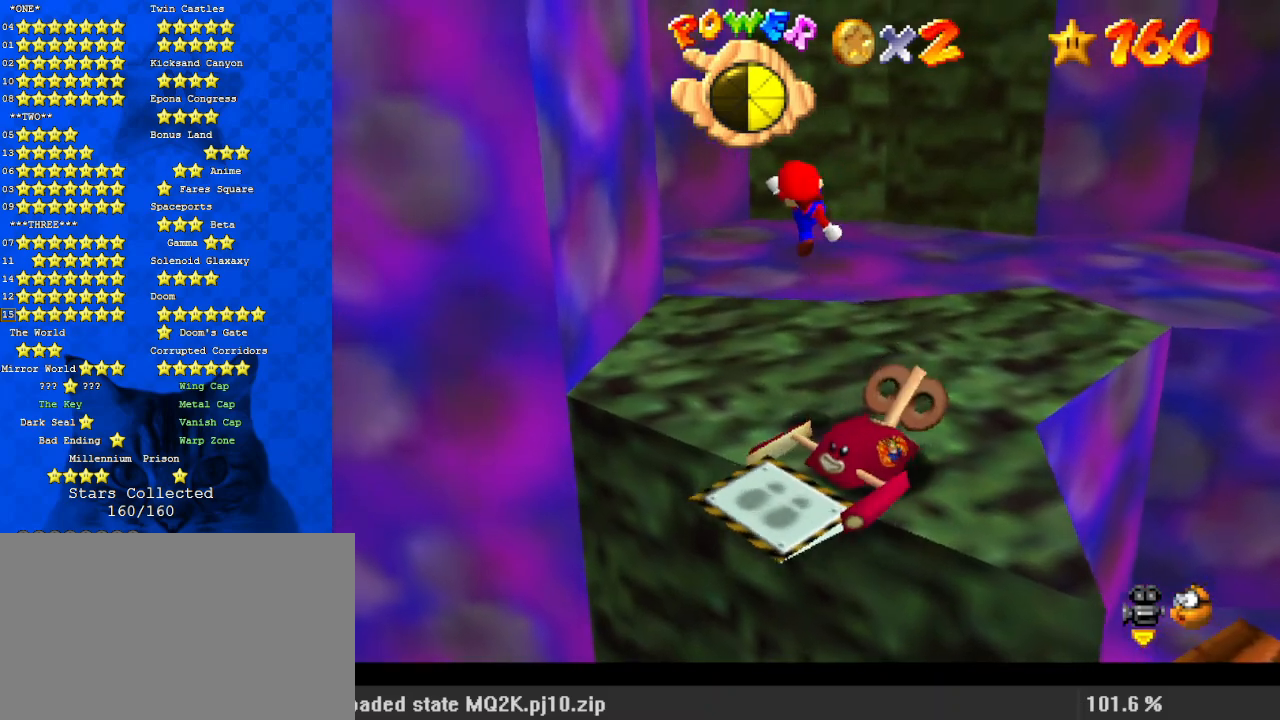
{"keys": ["shift", "up"], "events": [[133, "up", "up"], [367, "left", "up"], [500, "up", "down"]]}
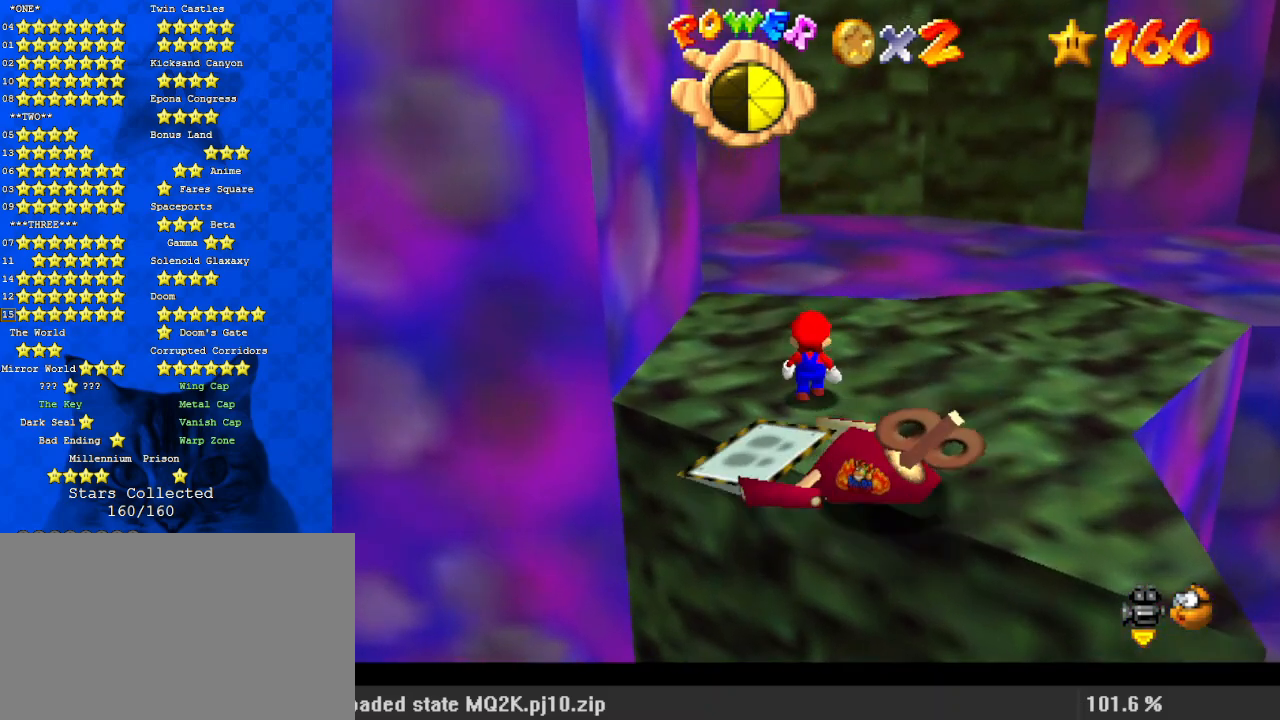
{"keys": ["left", "up"], "events": [[100, "ctrl", "down"], [133, "left", "down"], [233, "ctrl", "up"], [233, "shift", "up"]]}
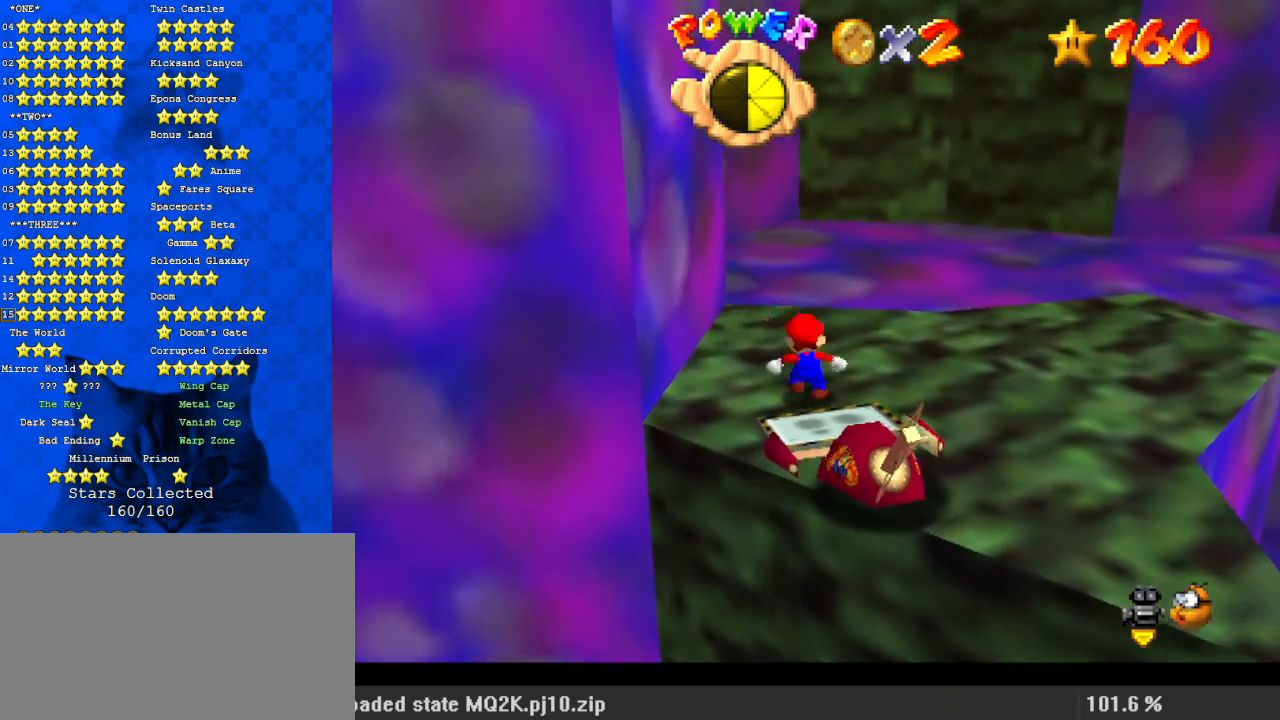
{"keys": ["up"], "events": [[33, "shift", "down"], [200, "shift", "up"], [300, "left", "up"]]}
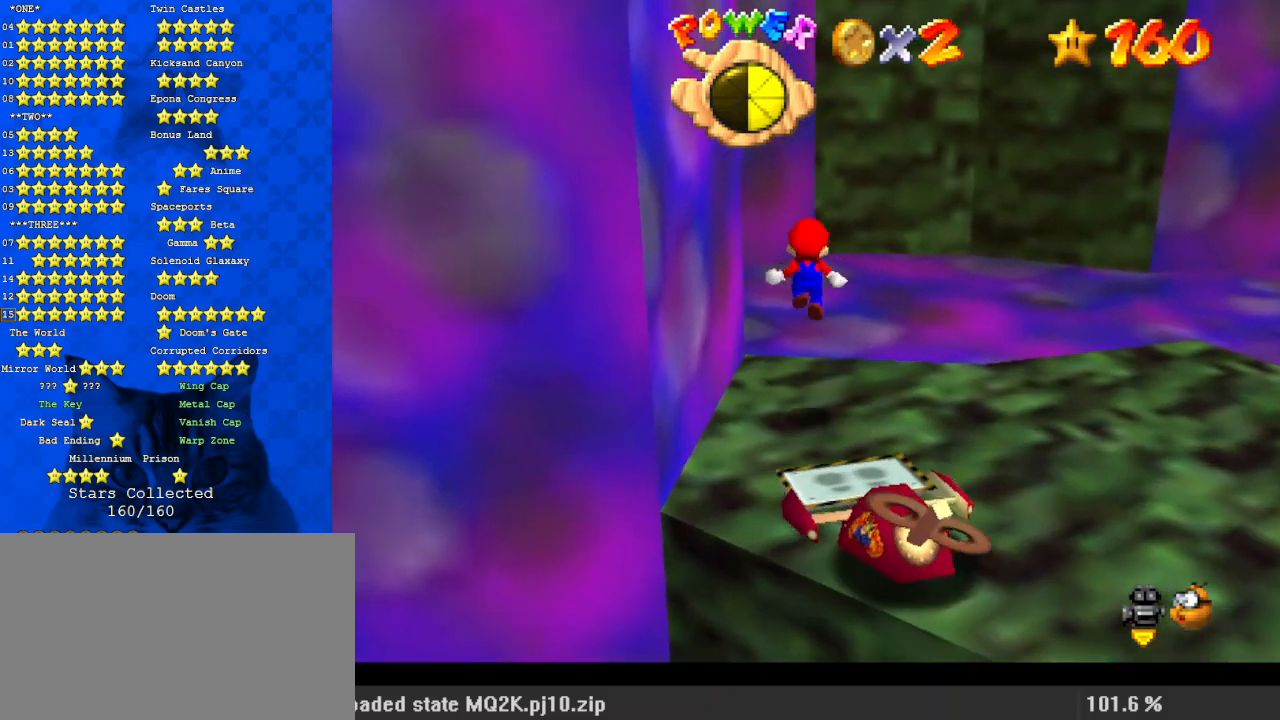
{"keys": ["shift", "up"], "events": [[300, "shift", "down"]]}
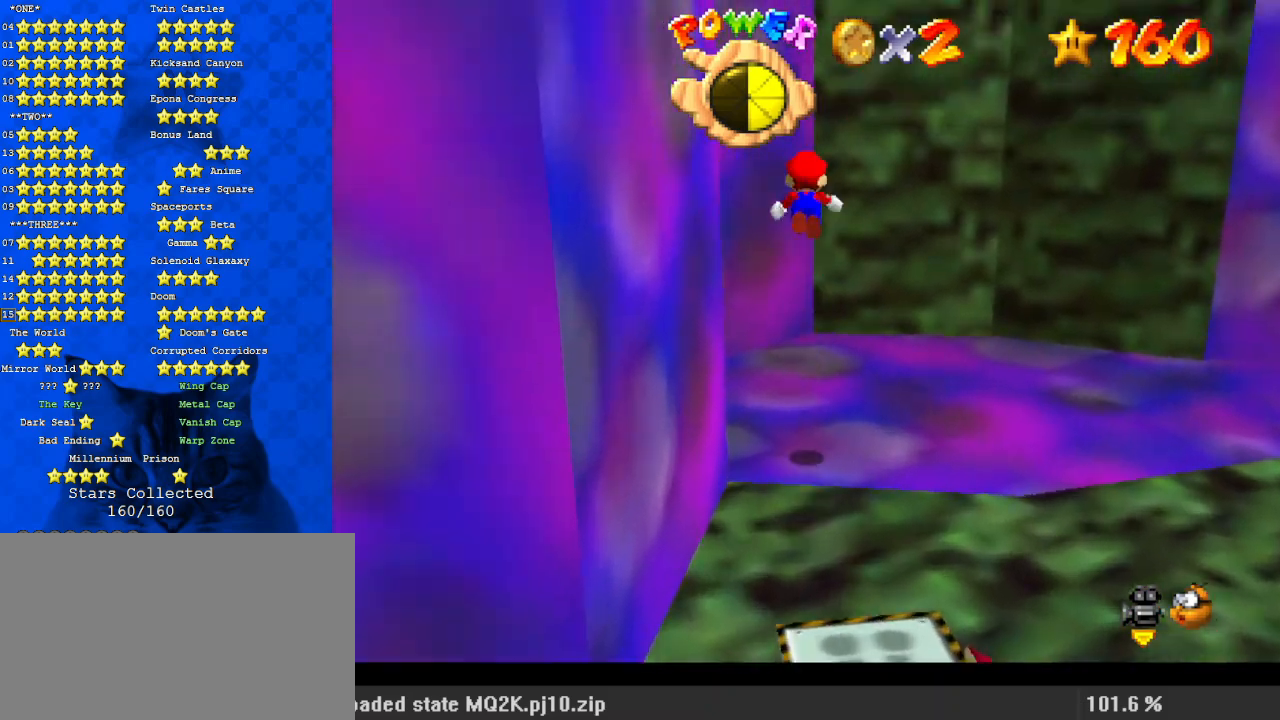
{"keys": ["left"], "events": [[33, "a", "down"], [100, "left", "down"], [167, "a", "up"], [400, "up", "up"], [500, "shift", "up"]]}
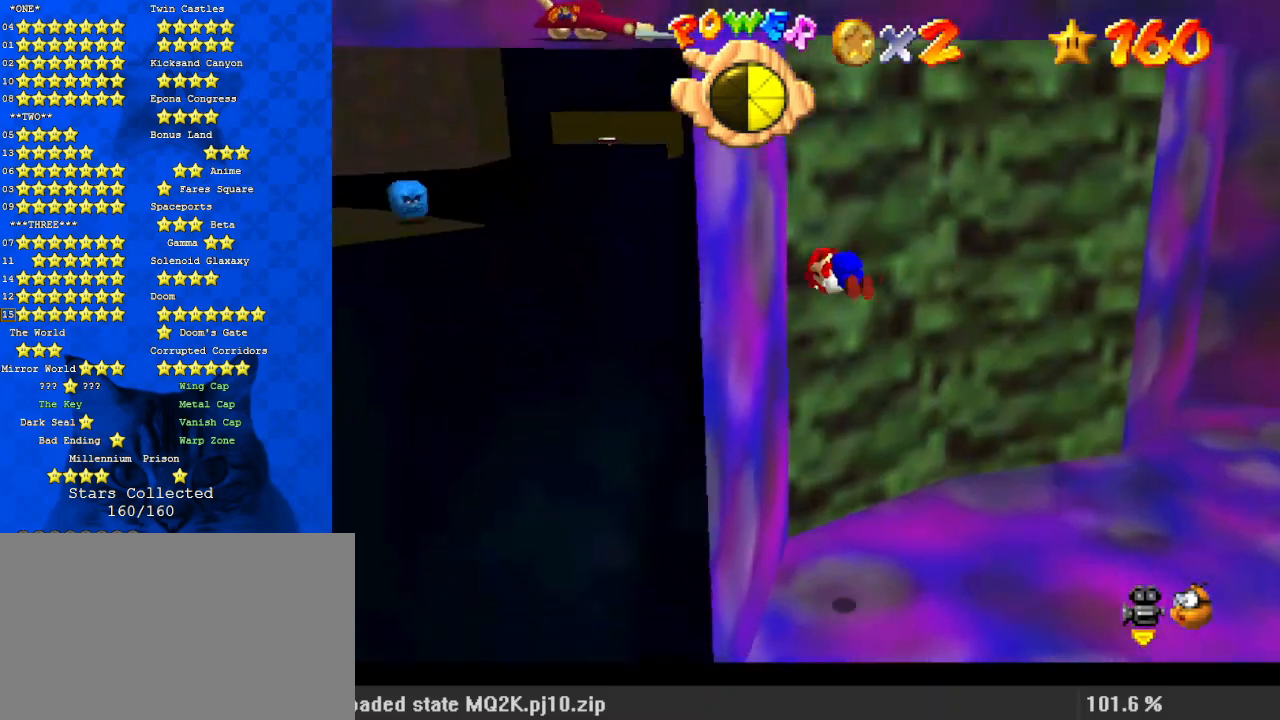
{"keys": ["shift", "up"], "events": [[133, "up", "down"], [233, "shift", "down"], [333, "left", "up"], [367, "left", "down"], [500, "left", "up"]]}
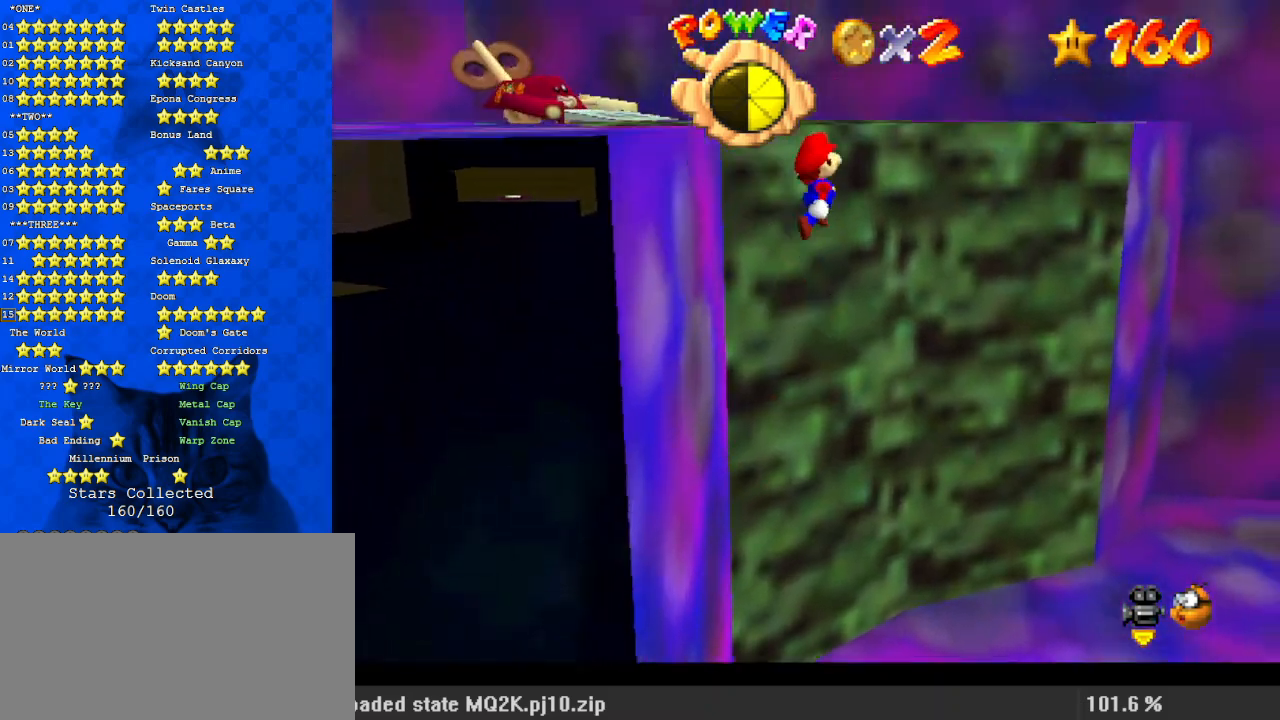
{"keys": ["left", "up"], "events": [[200, "left", "down"], [300, "d", "down"], [433, "d", "up"], [433, "shift", "up"]]}
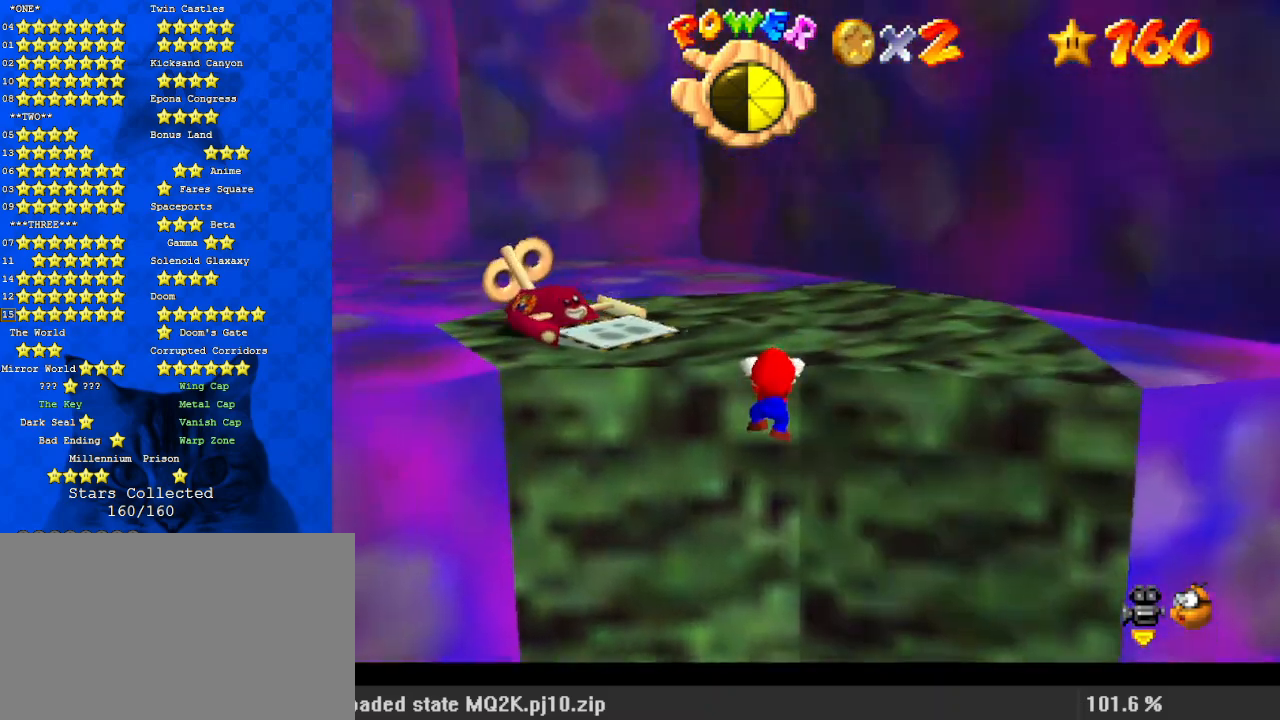
{"keys": ["right", "up"], "events": [[33, "left", "up"], [67, "shift", "down"], [233, "shift", "up"], [300, "right", "down"]]}
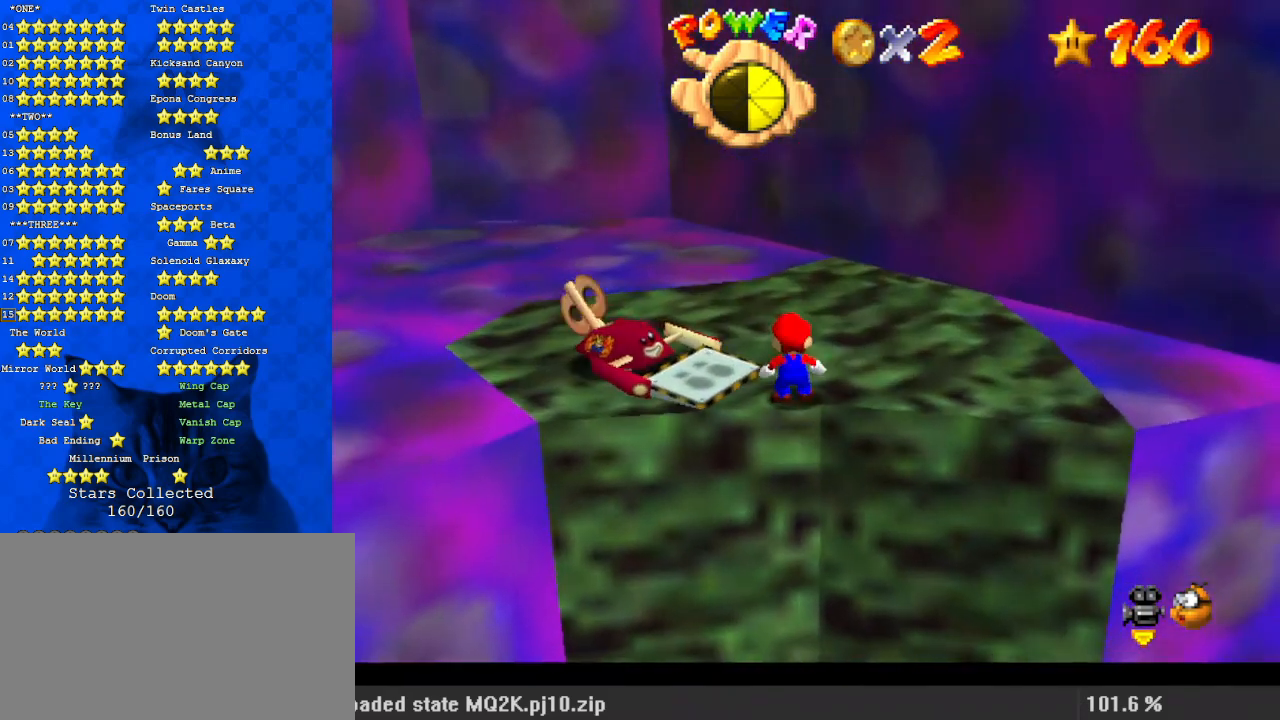
{"keys": ["down", "right"], "events": [[67, "d", "down"], [133, "up", "up"], [267, "d", "up"], [267, "down", "down"]]}
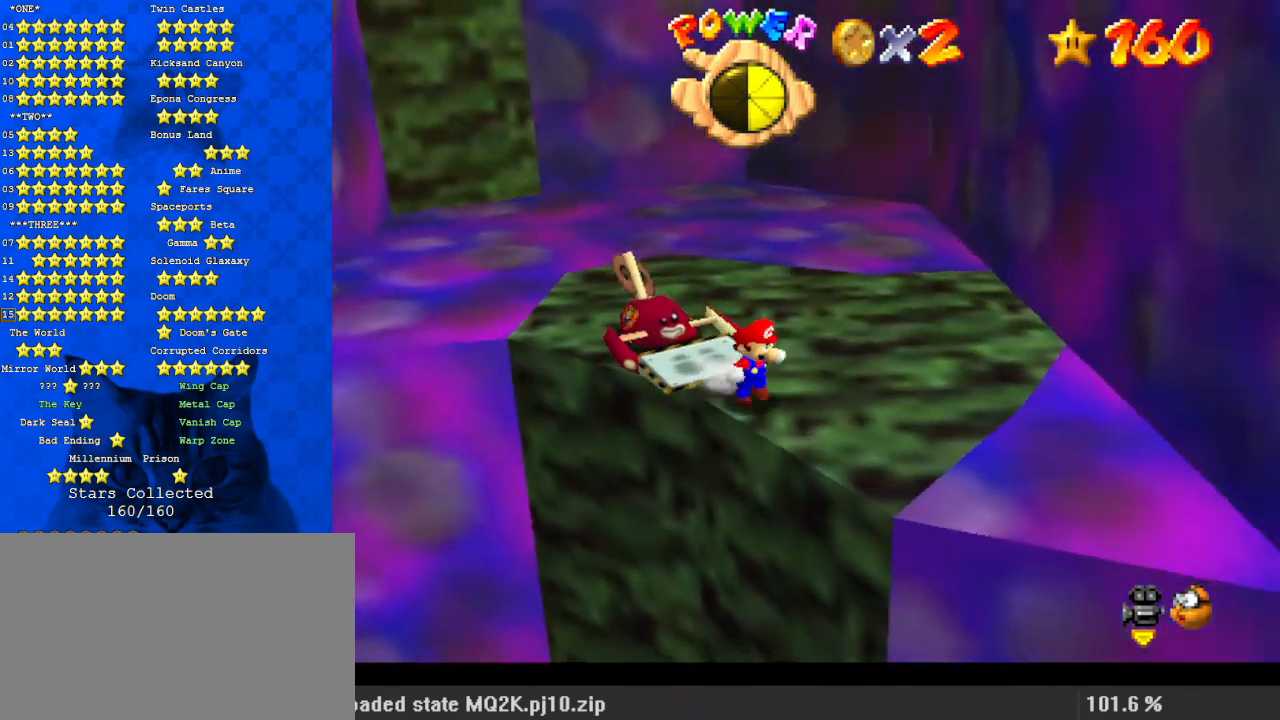
{"keys": ["d", "right", "shift", "up"], "events": [[233, "down", "up"], [233, "left", "down"], [267, "right", "up"], [267, "up", "down"], [367, "left", "up"], [367, "shift", "down"], [467, "d", "down"], [500, "right", "down"]]}
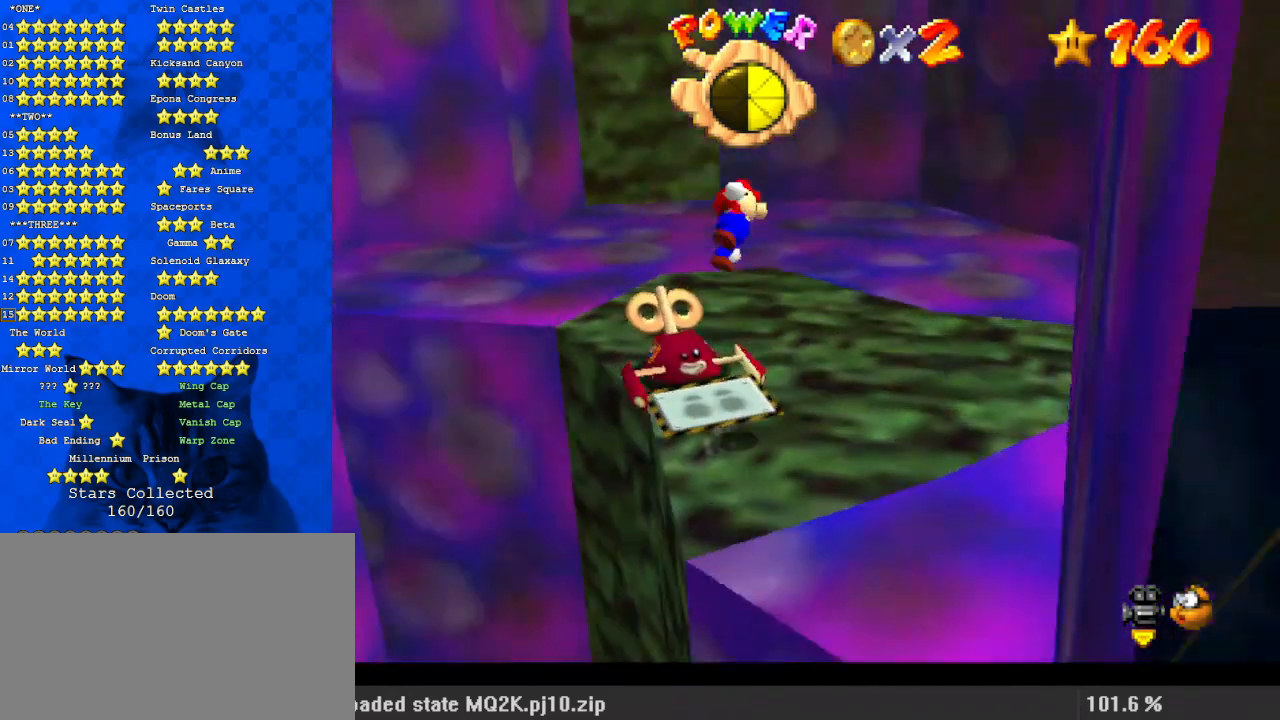
{"keys": ["left", "shift"], "events": [[100, "d", "up"], [400, "left", "down"], [400, "right", "up"], [500, "up", "up"]]}
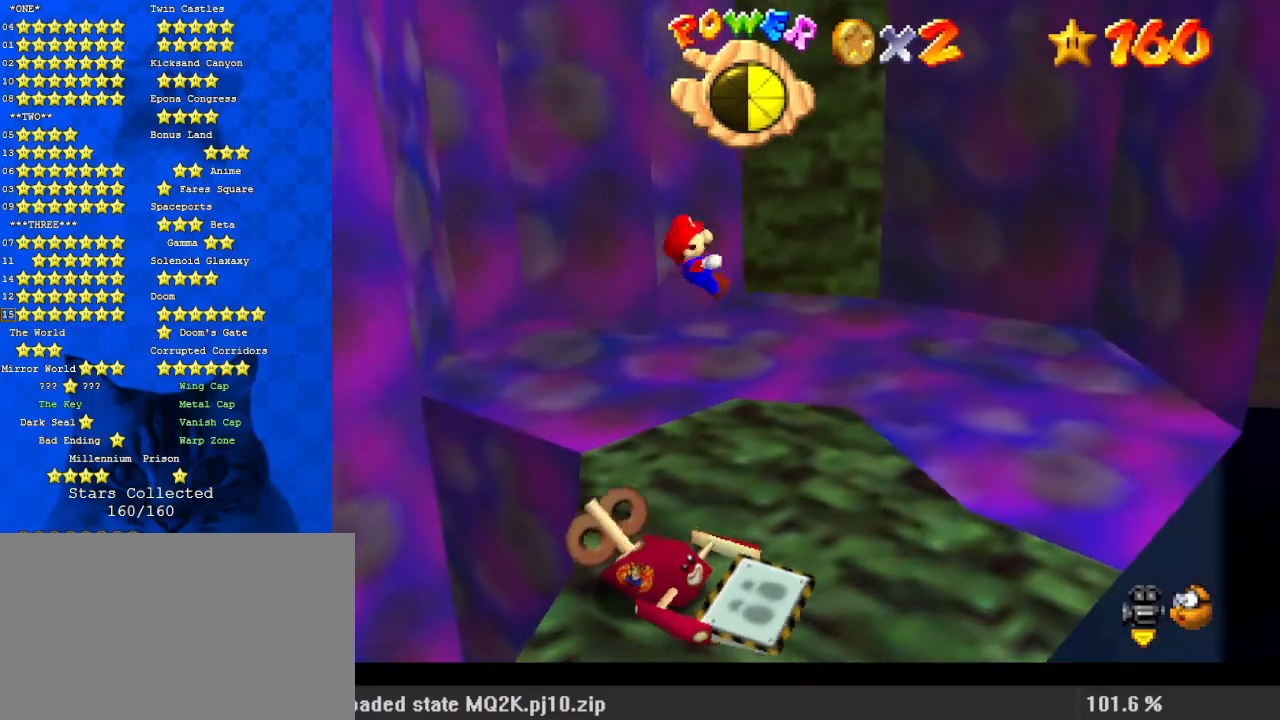
{"keys": ["down", "left", "shift"], "events": [[133, "shift", "up"], [200, "up", "down"], [433, "left", "up"], [433, "up", "up"], [467, "shift", "down"], [500, "down", "down"], [500, "left", "down"]]}
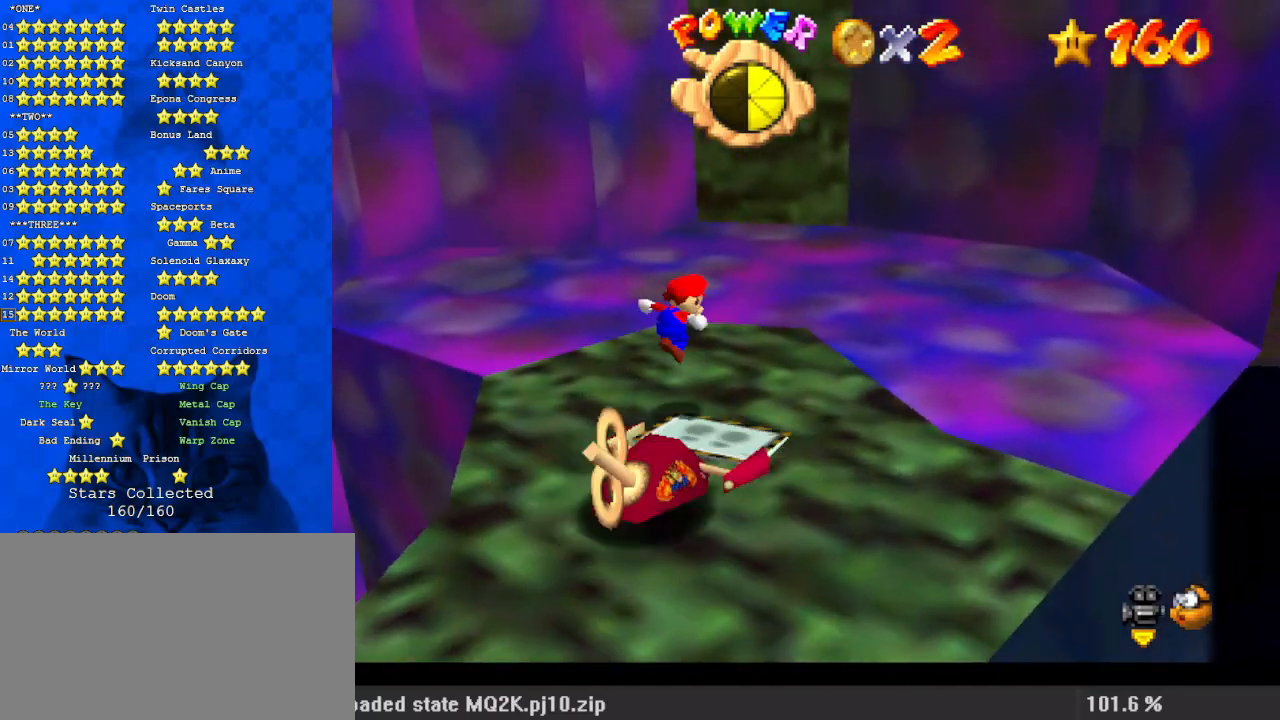
{"keys": ["down", "shift"], "events": [[467, "left", "up"]]}
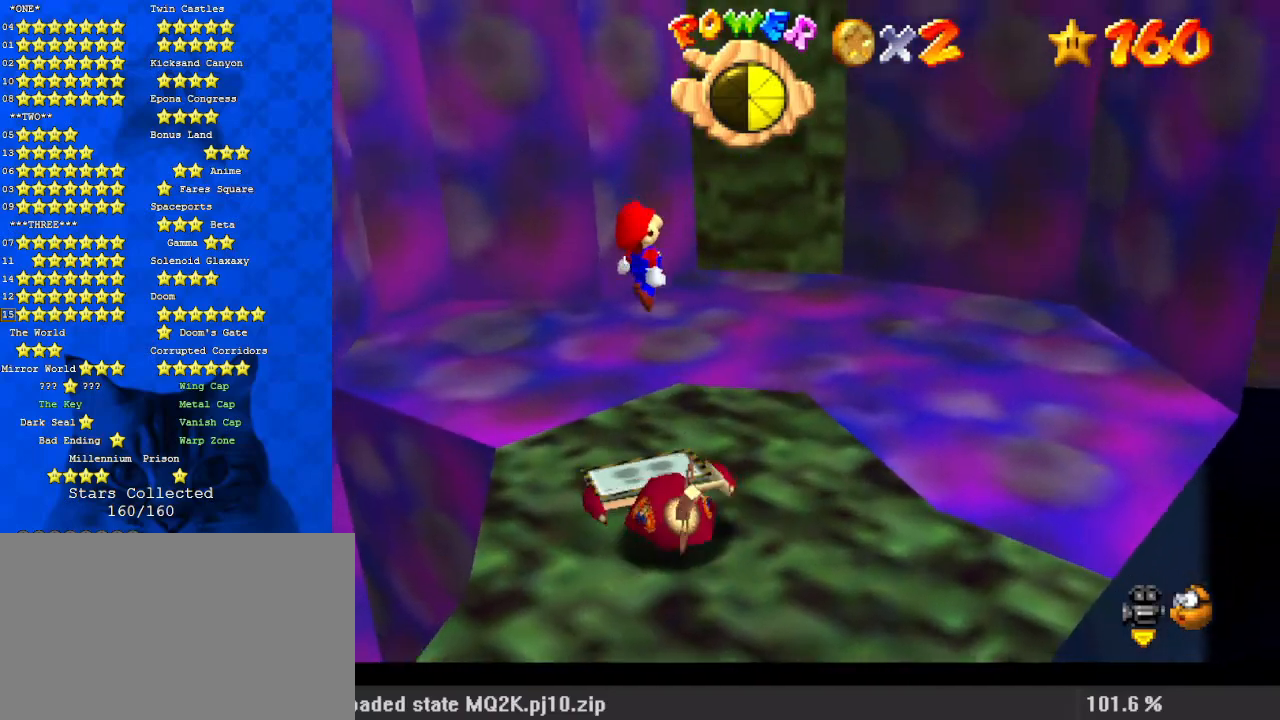
{"keys": ["right", "shift"], "events": [[100, "right", "down"], [167, "ctrl", "down"], [300, "ctrl", "up"], [300, "down", "up"]]}
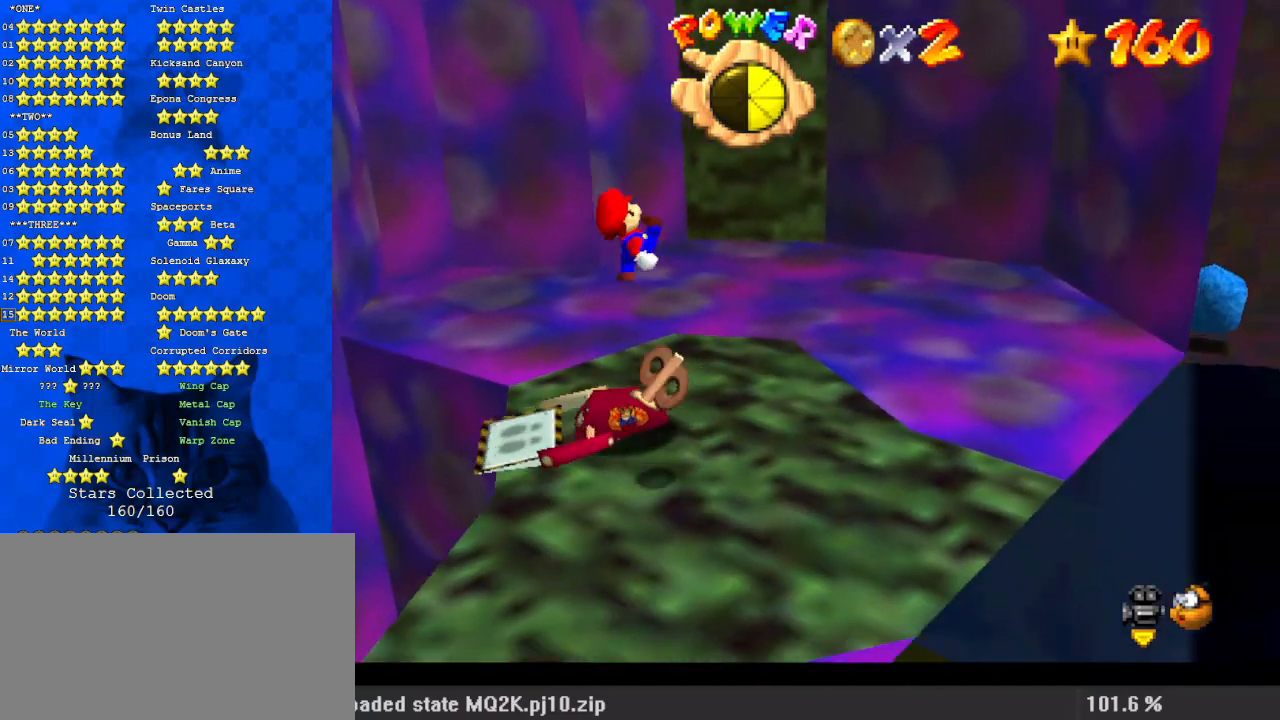
{"keys": ["shift", "up"], "events": [[367, "up", "down"], [400, "right", "up"]]}
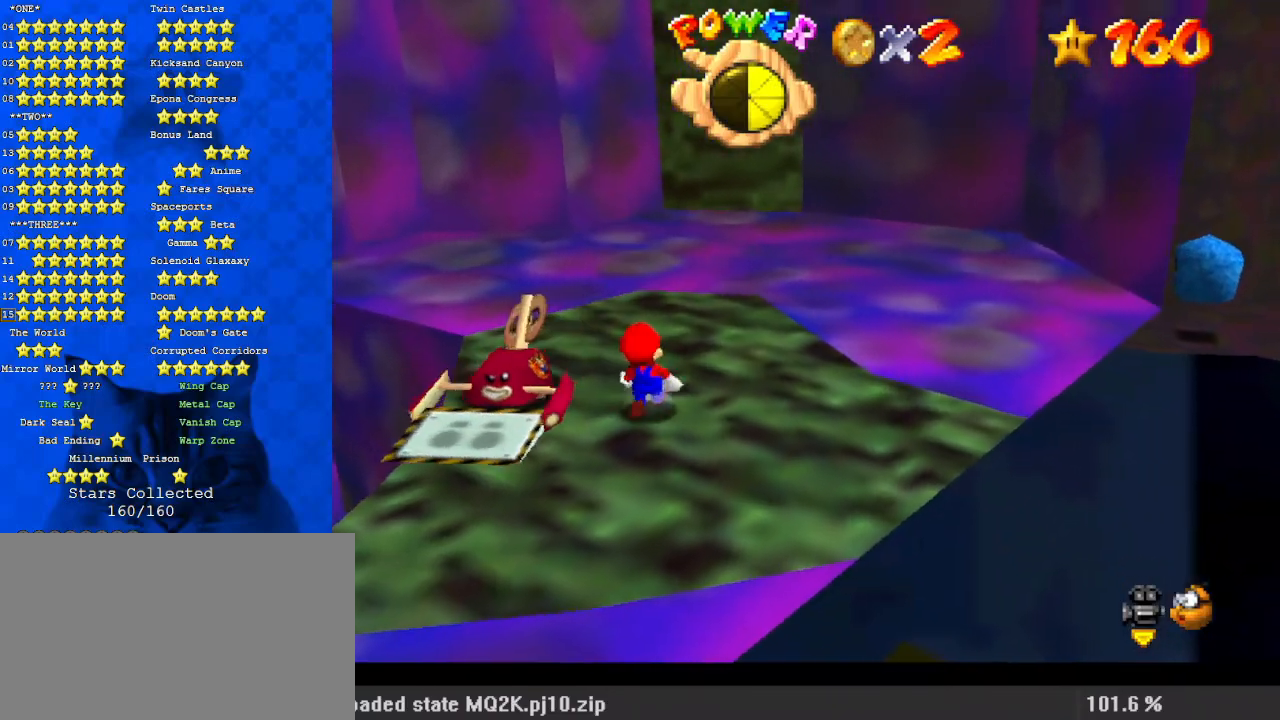
{"keys": ["up"], "events": [[167, "ctrl", "down"], [233, "right", "down"], [333, "ctrl", "up"], [333, "shift", "up"], [367, "right", "up"]]}
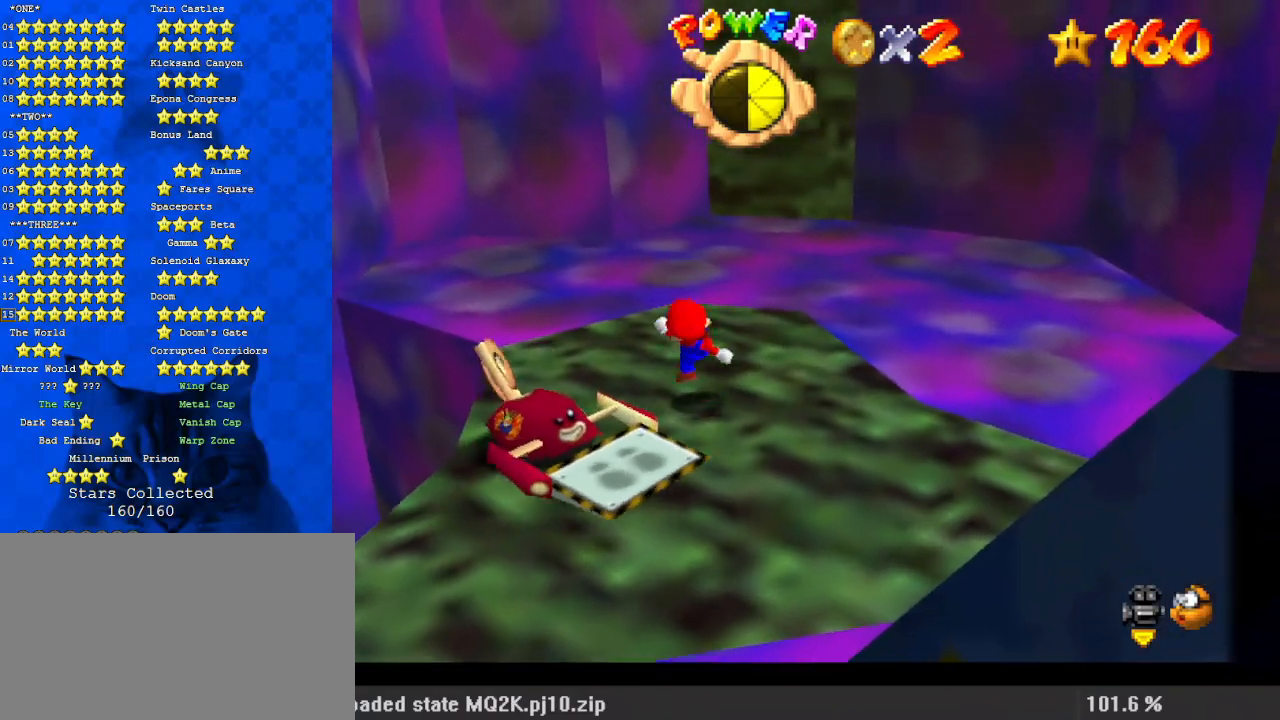
{"keys": ["up"], "events": [[33, "shift", "down"], [200, "shift", "up"]]}
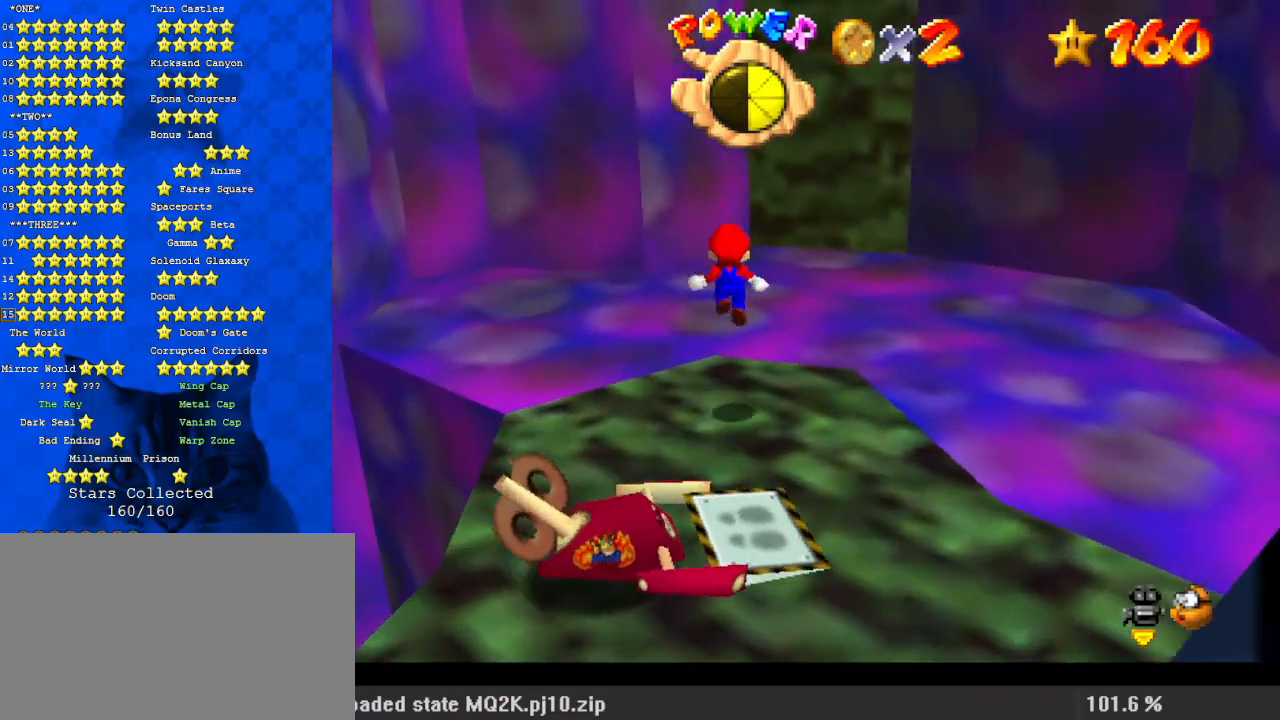
{"keys": ["a", "shift", "up"], "events": [[67, "left", "down"], [200, "left", "up"], [300, "shift", "down"], [433, "a", "down"]]}
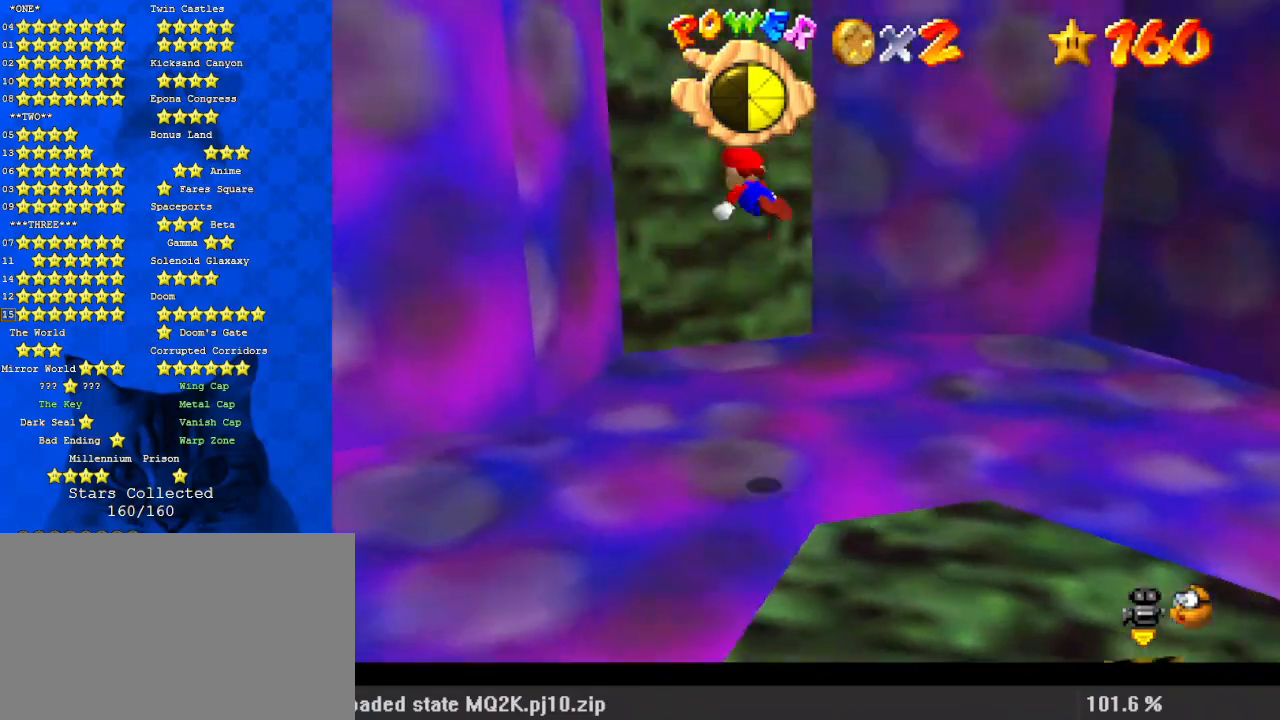
{"keys": ["left", "shift"], "events": [[33, "left", "down"], [67, "a", "up"], [400, "up", "up"]]}
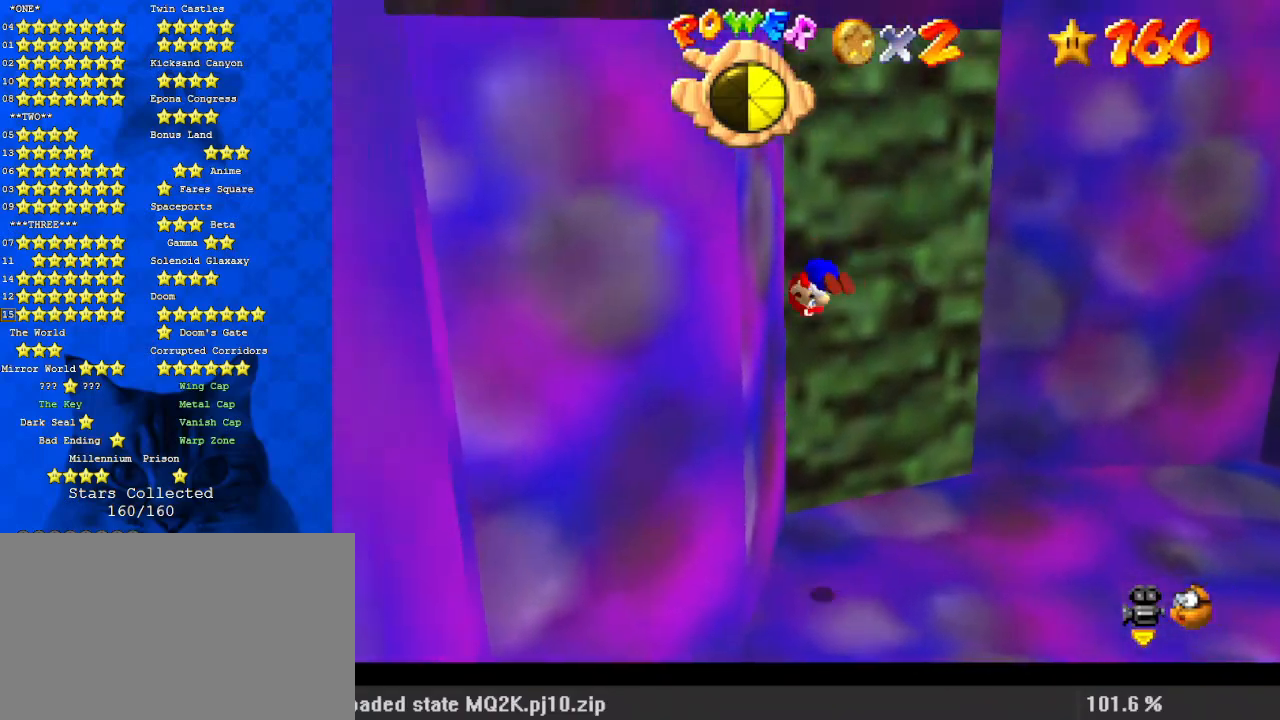
{"keys": ["left", "shift", "up"], "events": [[33, "shift", "up"], [133, "up", "down"], [167, "shift", "down"], [300, "d", "down"], [500, "d", "up"]]}
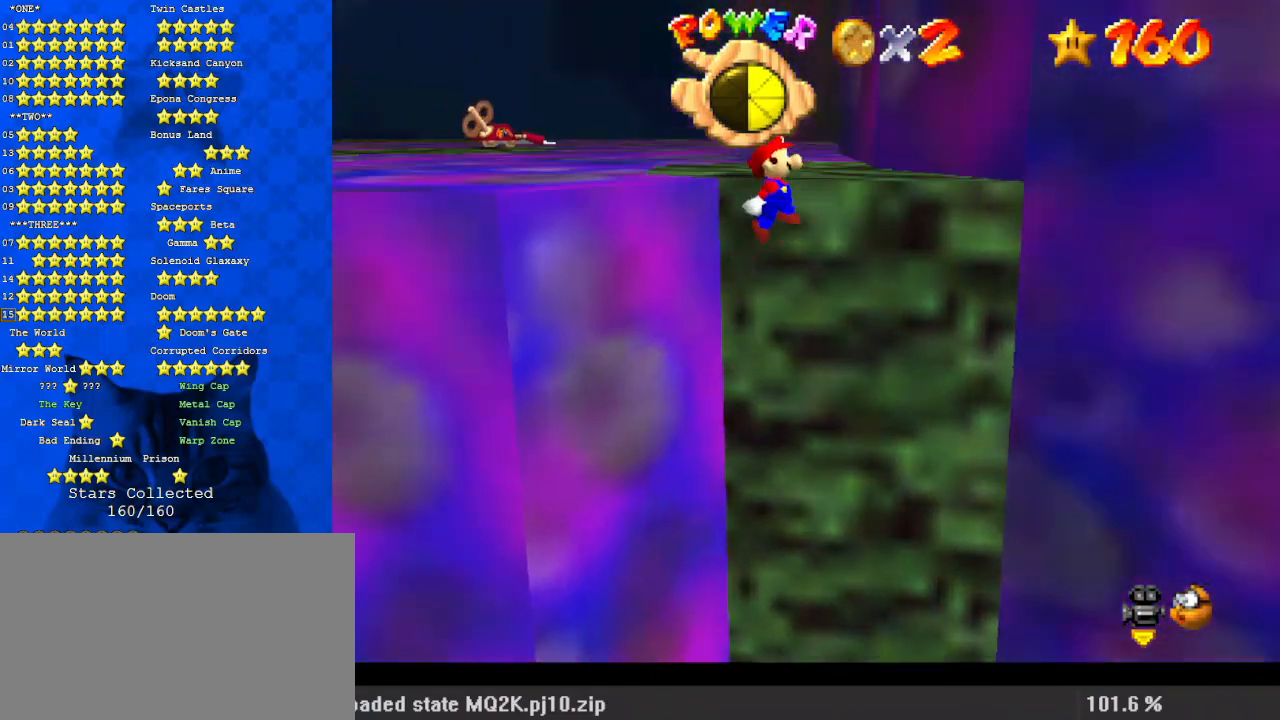
{"keys": ["shift", "up"], "events": [[267, "left", "up"], [400, "shift", "up"], [500, "shift", "down"]]}
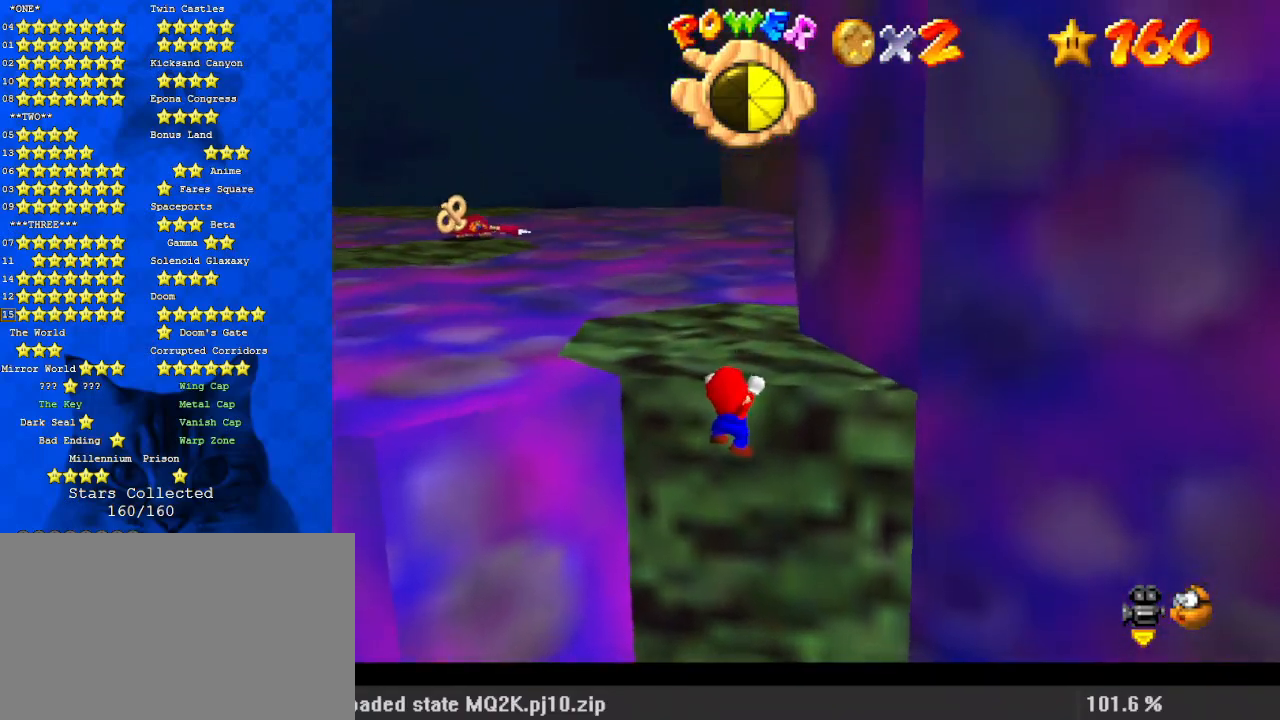
{"keys": ["right", "up"], "events": [[200, "shift", "up"], [233, "d", "down"], [333, "right", "down"], [367, "d", "up"]]}
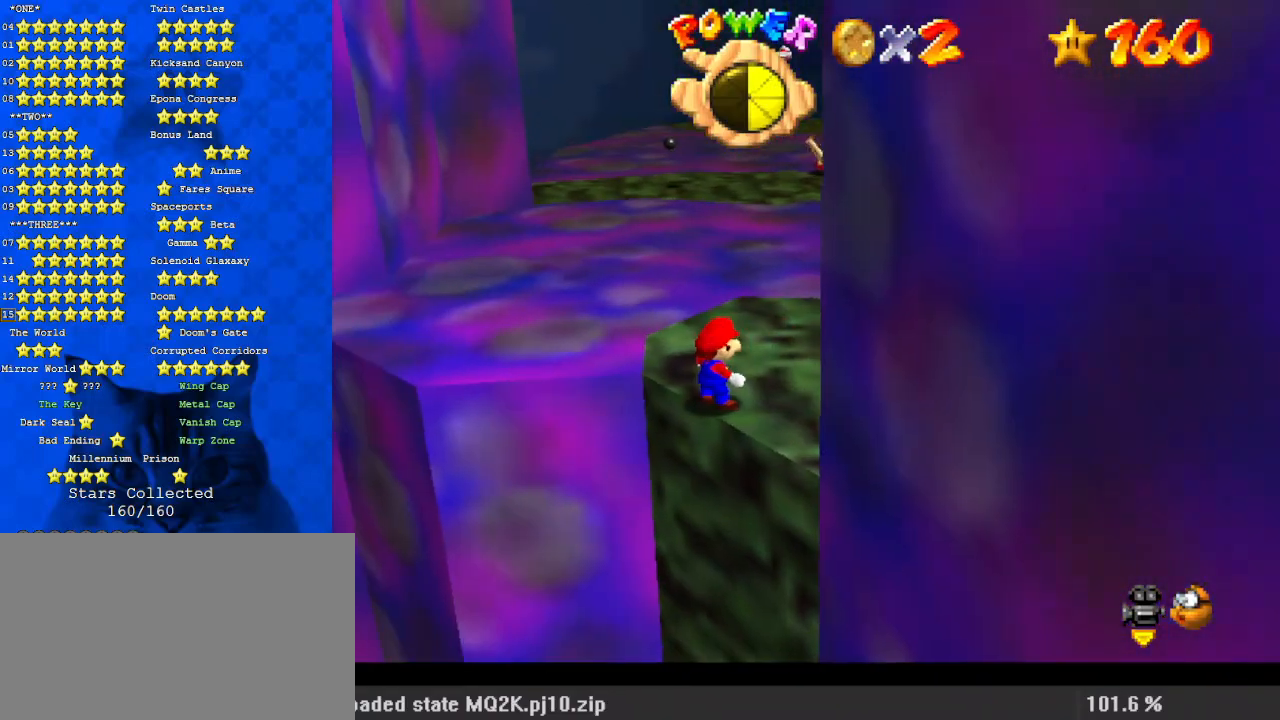
{"keys": ["up"], "events": [[467, "right", "up"]]}
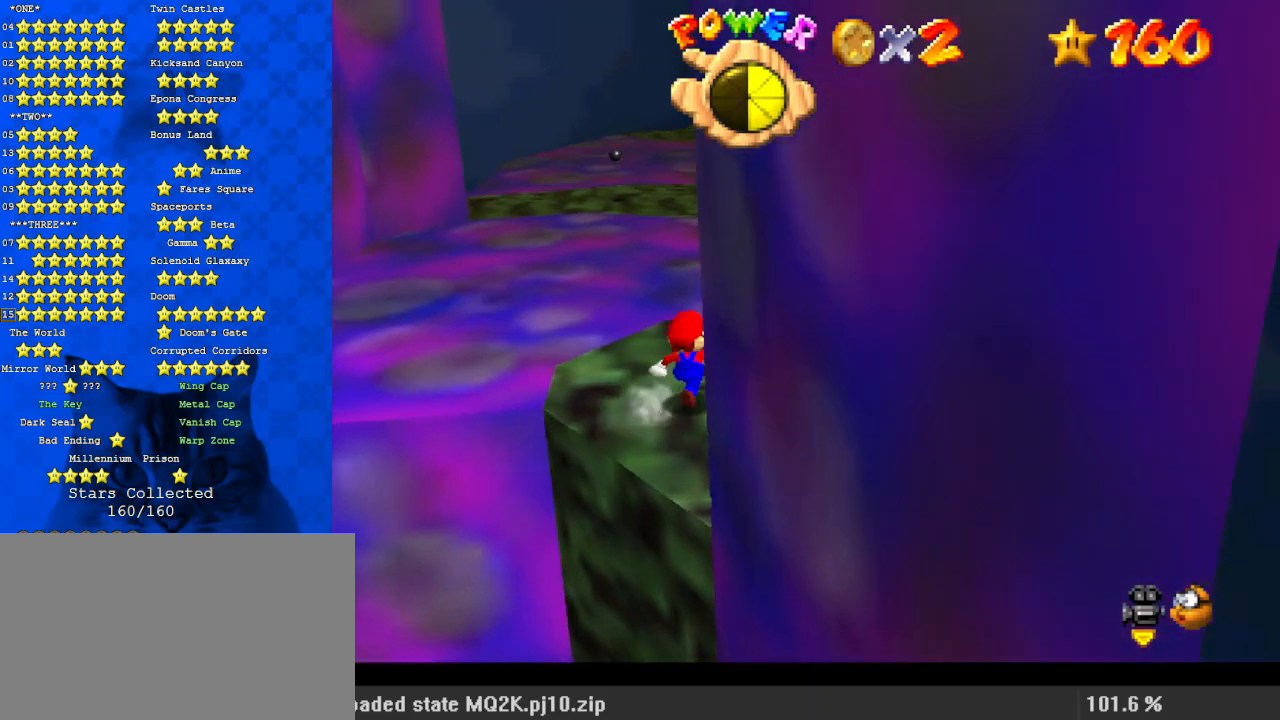
{"keys": ["shift", "up", "y"], "events": [[333, "y", "down"], [400, "shift", "down"]]}
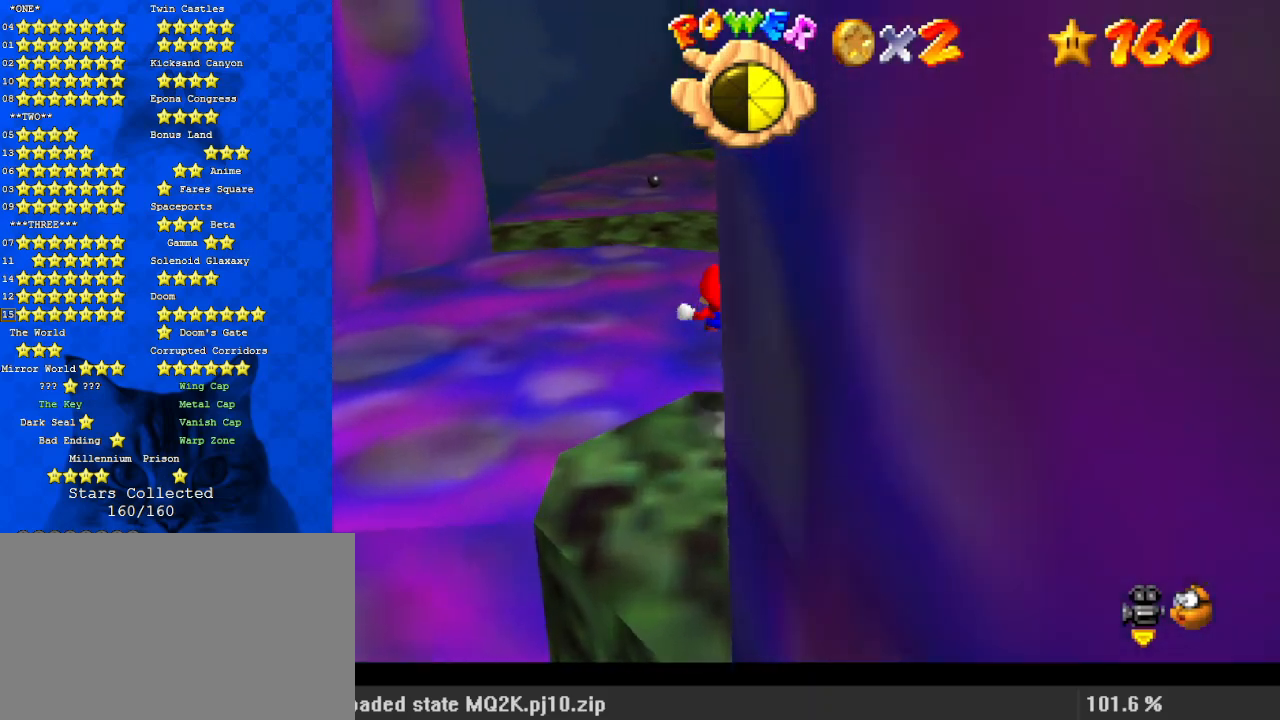
{"keys": ["shift", "up"], "events": [[367, "y", "up"]]}